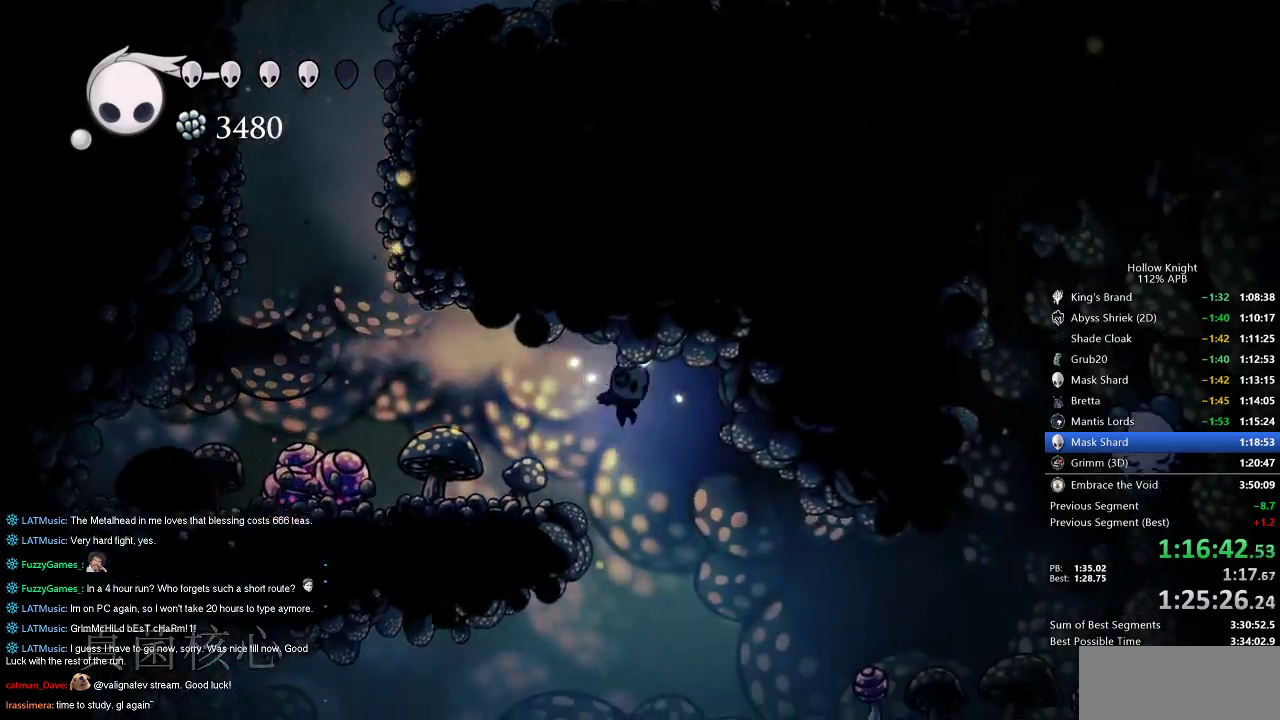
Gameplay with keyboard; each line is a JSON object with the keys held at the frame after it. "events" lists presses ("down") and releases ("up") of "cdash", "dash", "dnail", "down", "heal", "inv", "jump", "left", "nail", "right", "spell" and "up" between this image and that frame as [ms after this image, input, new state], when the widget could be followed in between. No other keys are recorded. Mouse input is not recorded. Key names are as the overlay labels them; some are game actions (e.g. jump) rather than physical keys.
{"keys": ["left", "nail"], "events": [[133, "left", "down"], [133, "right", "up"]]}
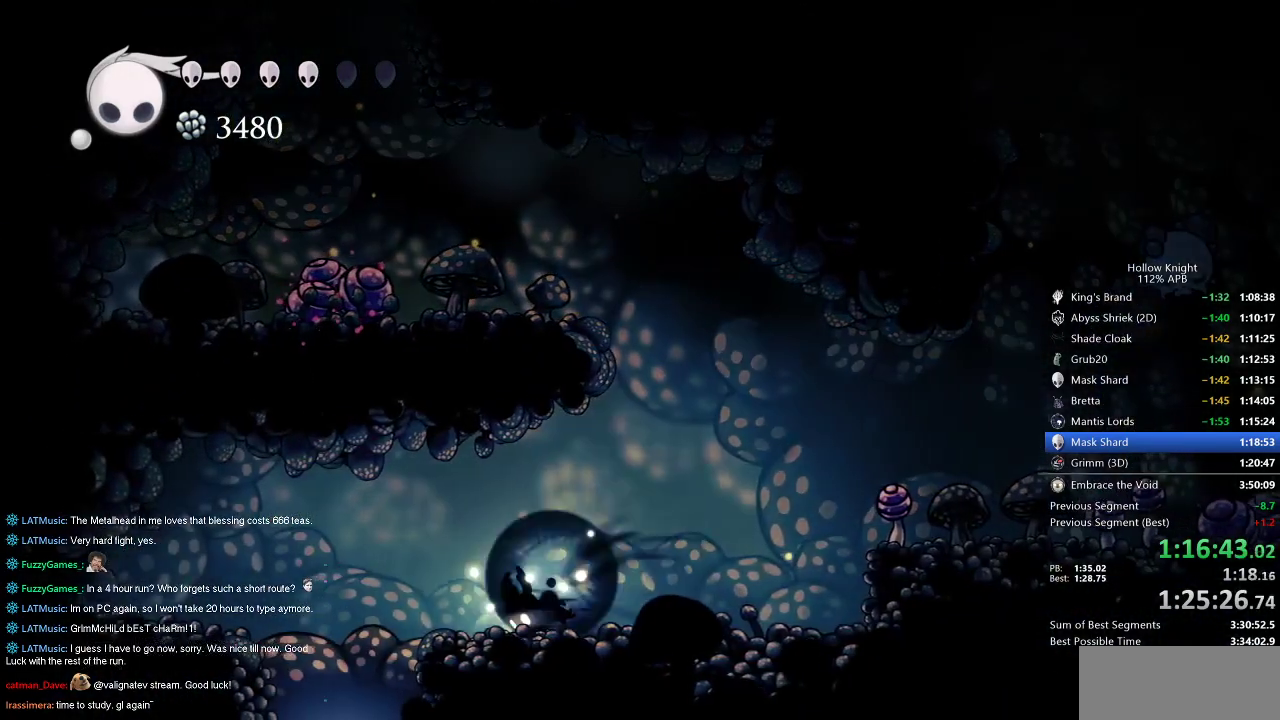
{"keys": ["nail"], "events": [[17, "dash", "down"], [117, "dash", "up"], [250, "left", "up"]]}
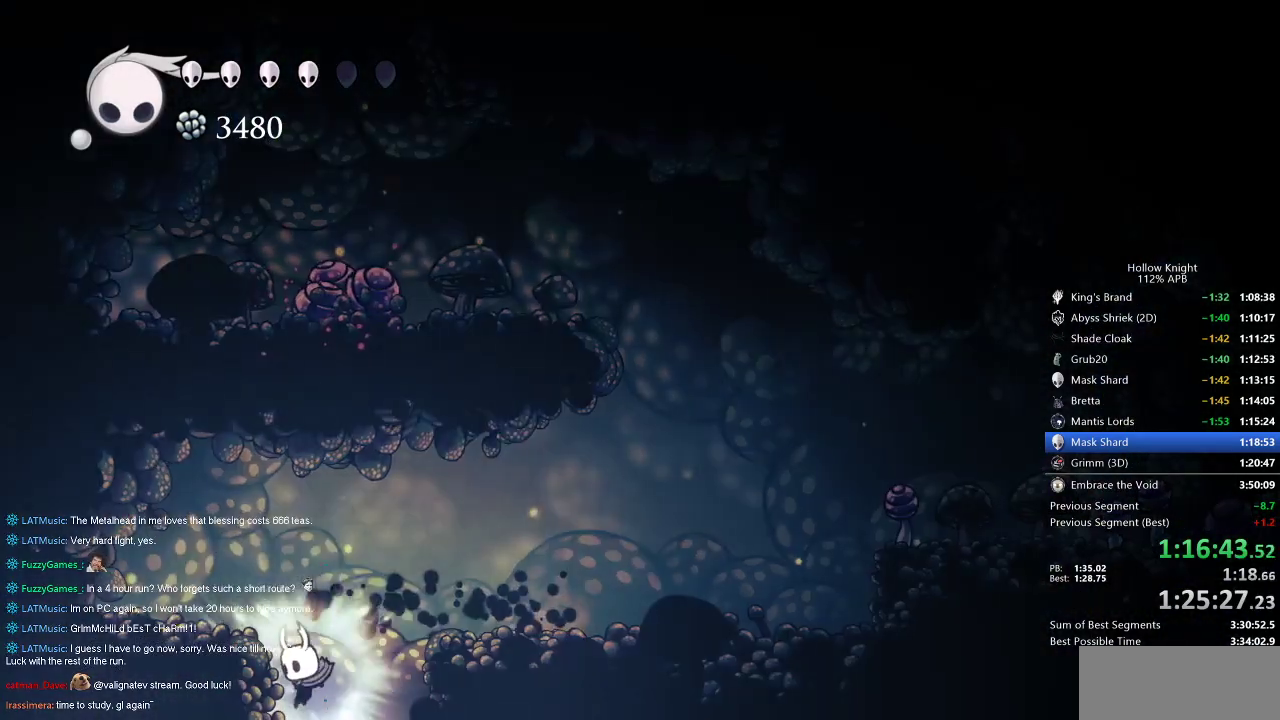
{"keys": ["nail"], "events": []}
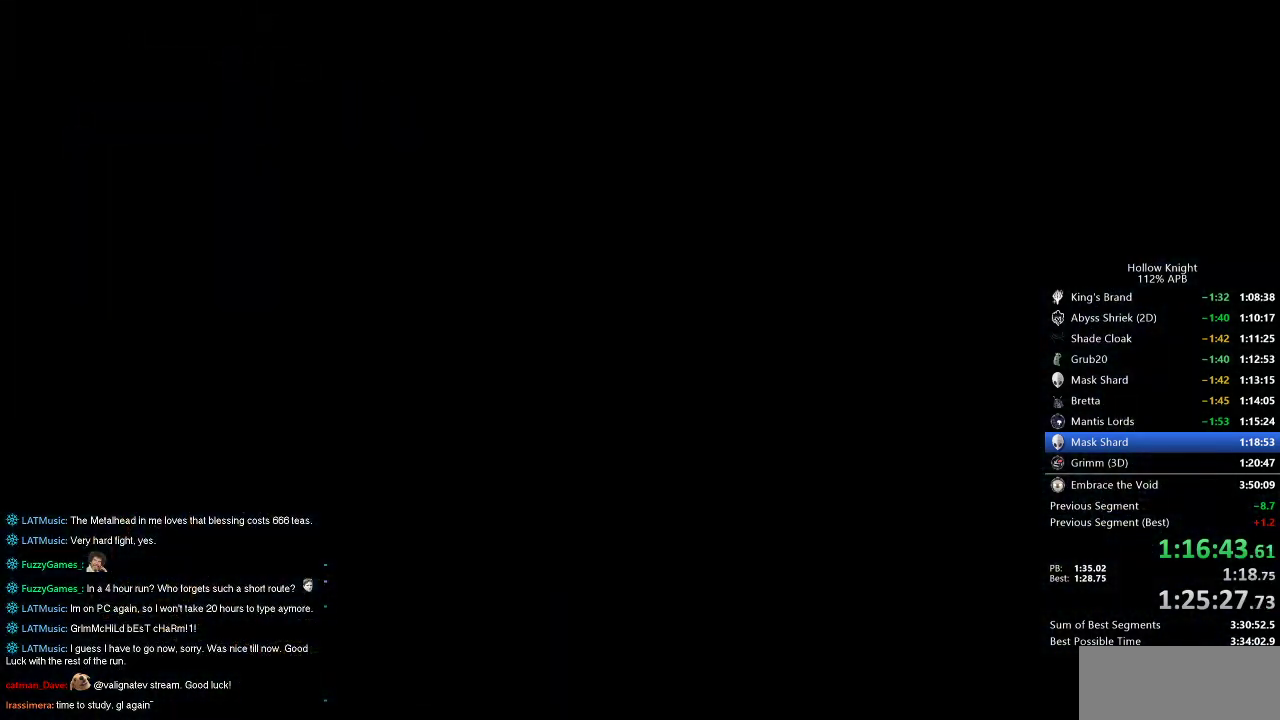
{"keys": ["nail"], "events": [[50, "left", "down"], [200, "left", "up"]]}
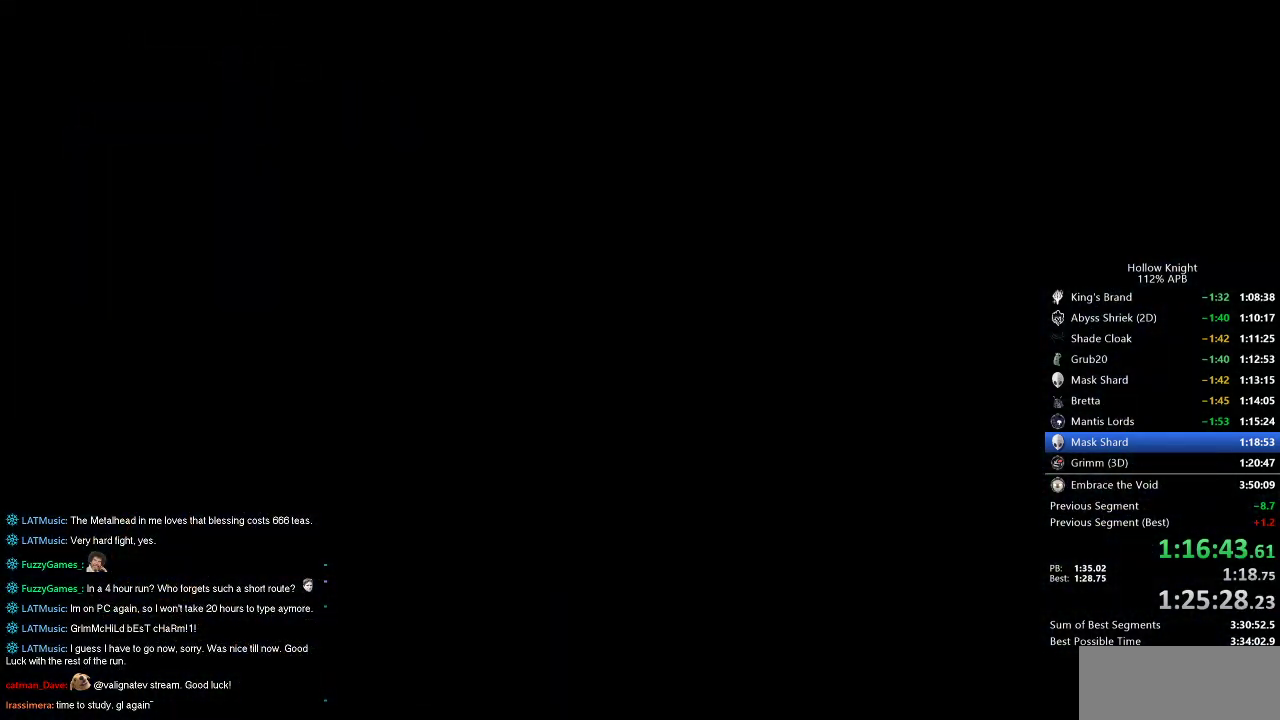
{"keys": ["nail"], "events": []}
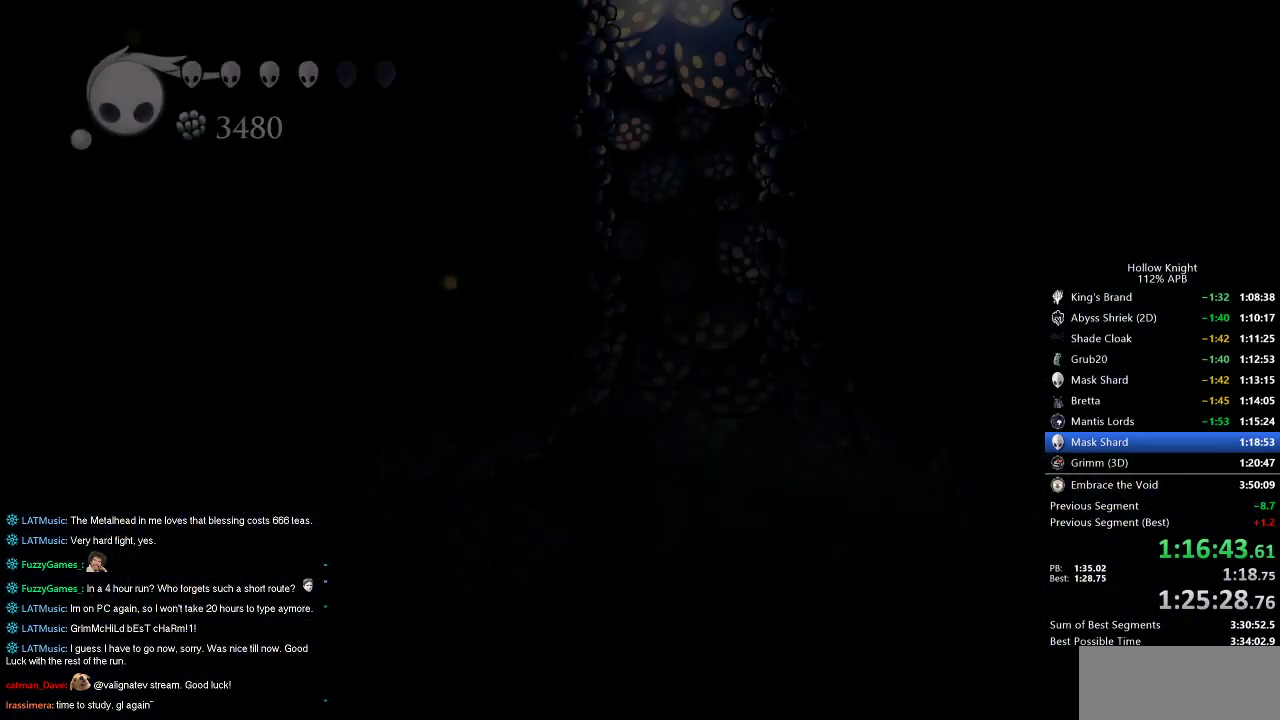
{"keys": ["nail"], "events": []}
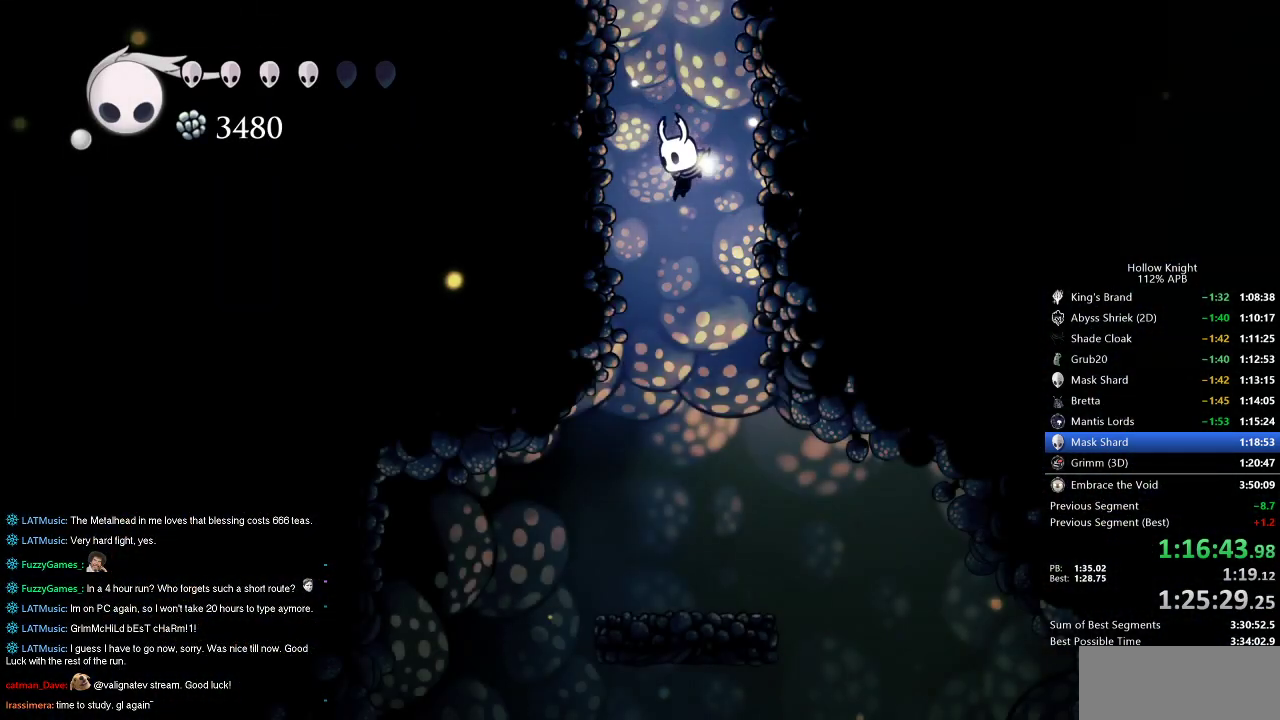
{"keys": ["nail"], "events": [[150, "left", "down"], [467, "left", "up"]]}
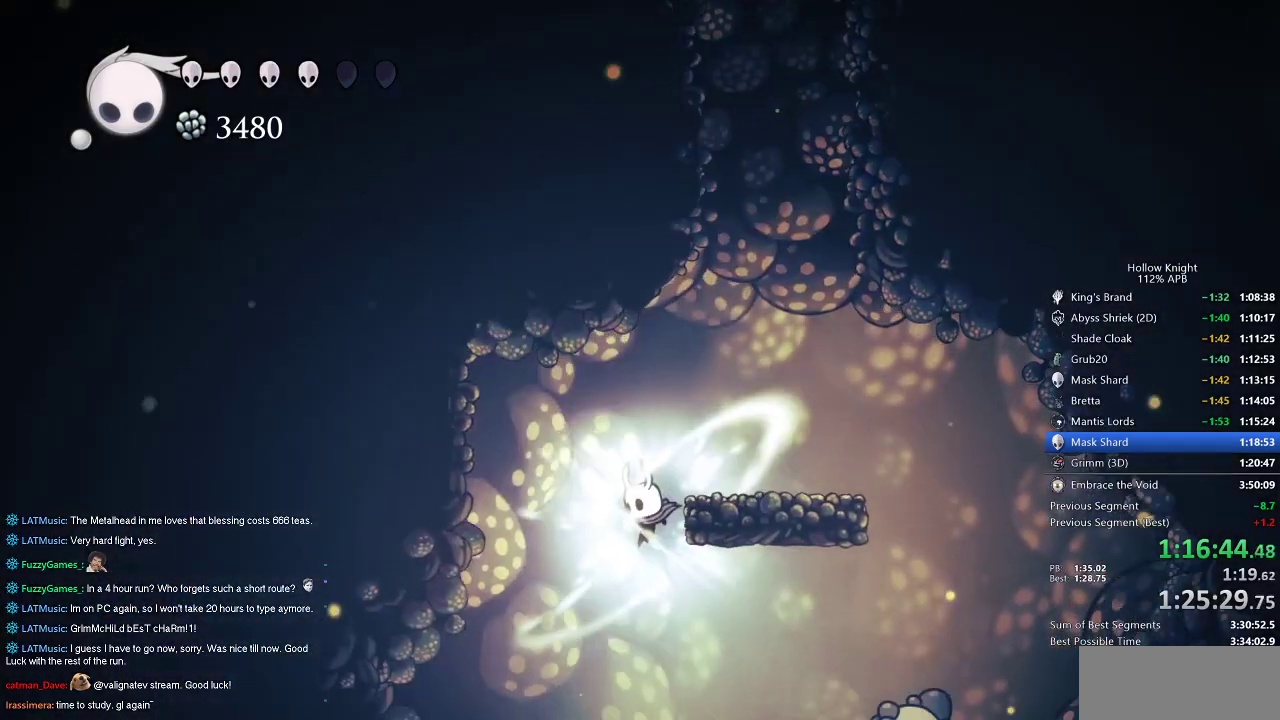
{"keys": ["left", "nail"], "events": [[17, "right", "down"], [200, "right", "up"], [450, "left", "down"]]}
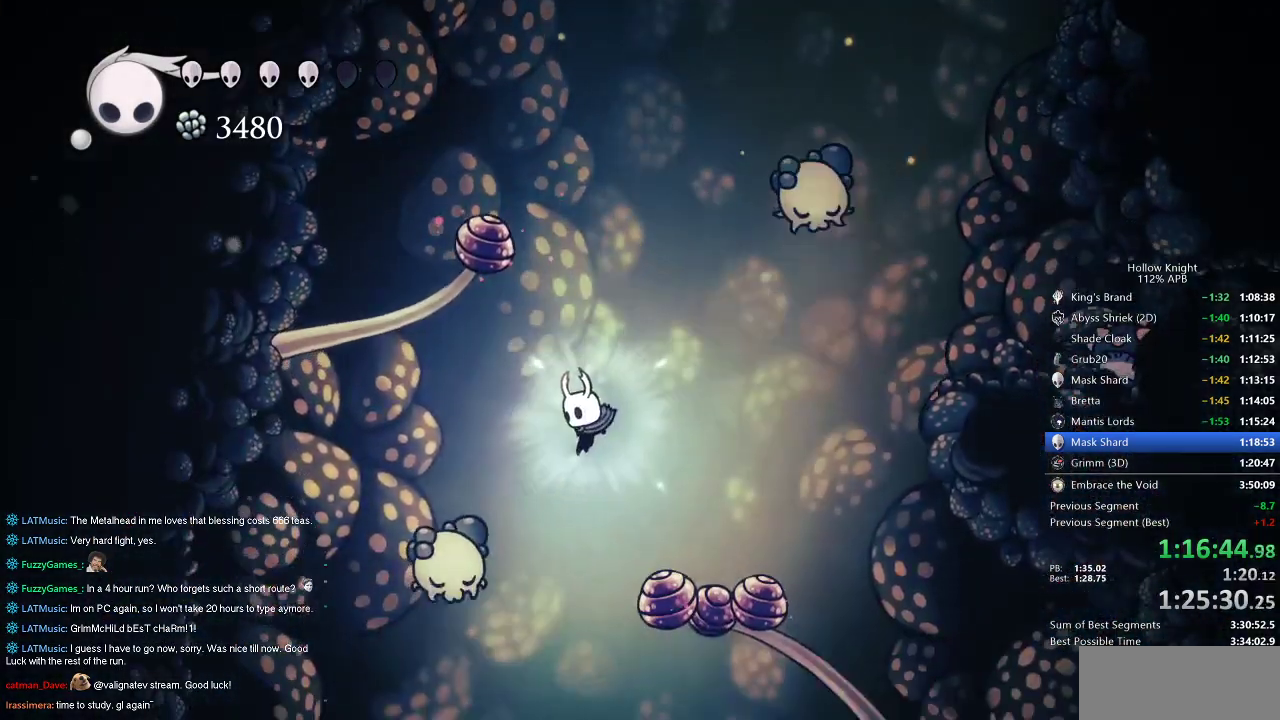
{"keys": ["left", "nail"], "events": [[267, "left", "up"], [367, "left", "down"]]}
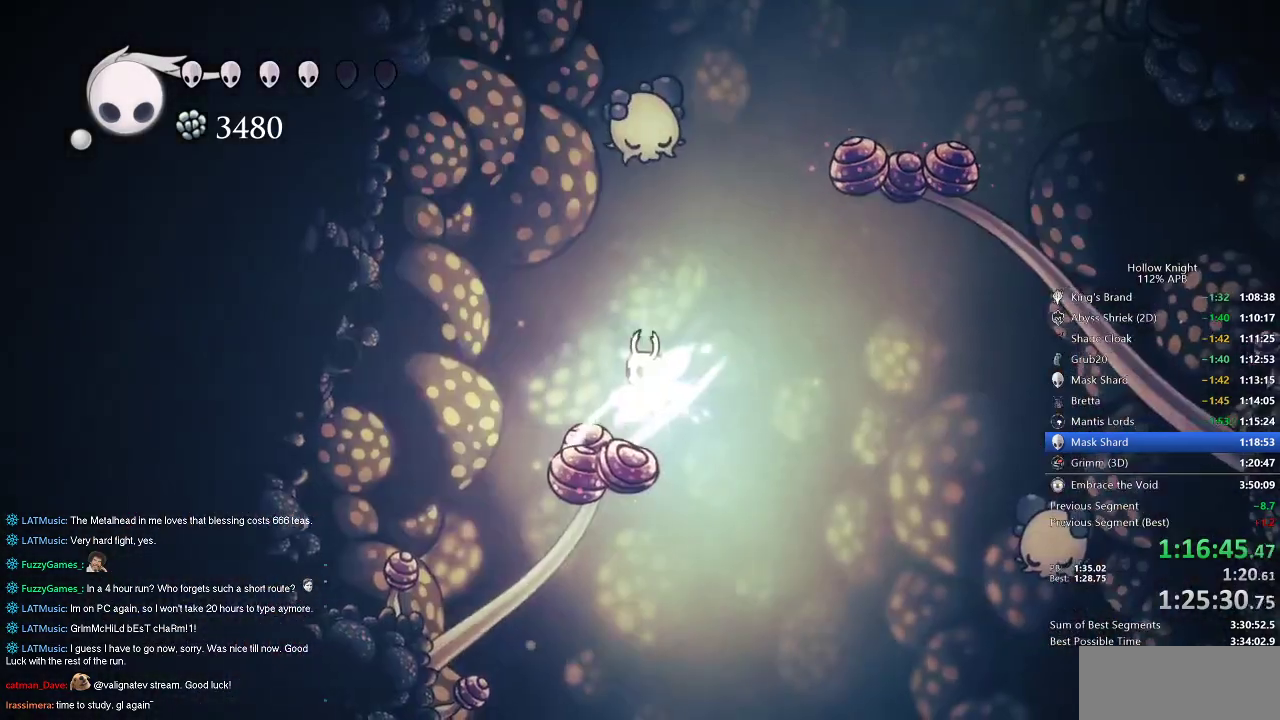
{"keys": ["nail"], "events": [[100, "left", "up"], [200, "right", "down"], [383, "right", "up"]]}
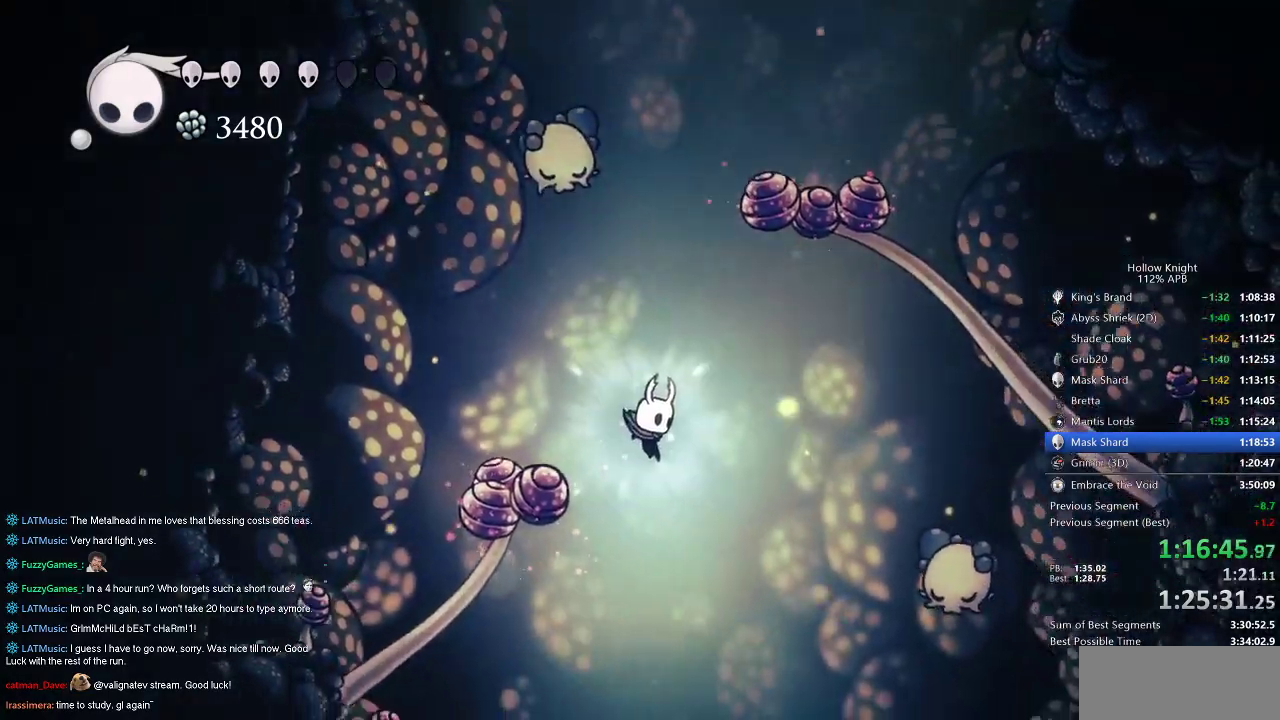
{"keys": ["left", "nail"], "events": [[67, "left", "down"]]}
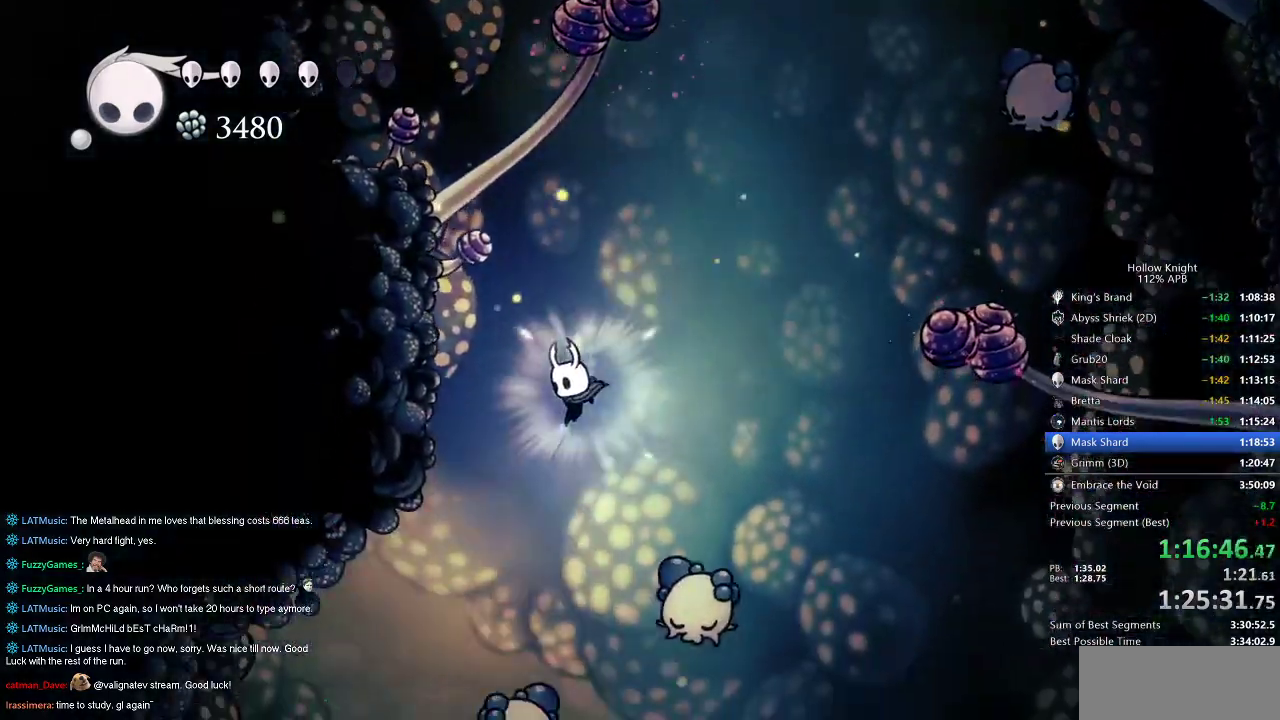
{"keys": ["left", "nail"], "events": [[367, "dash", "down"], [450, "dash", "up"]]}
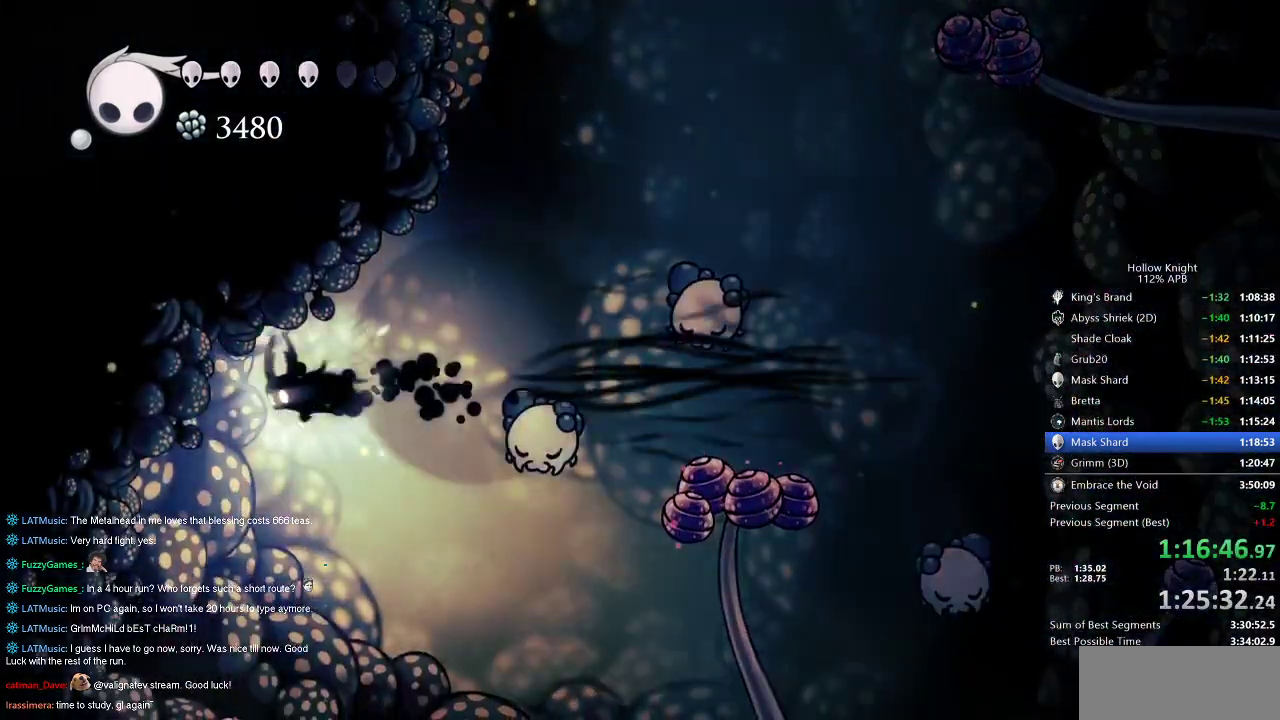
{"keys": ["left", "nail"], "events": [[100, "left", "up"], [283, "left", "down"]]}
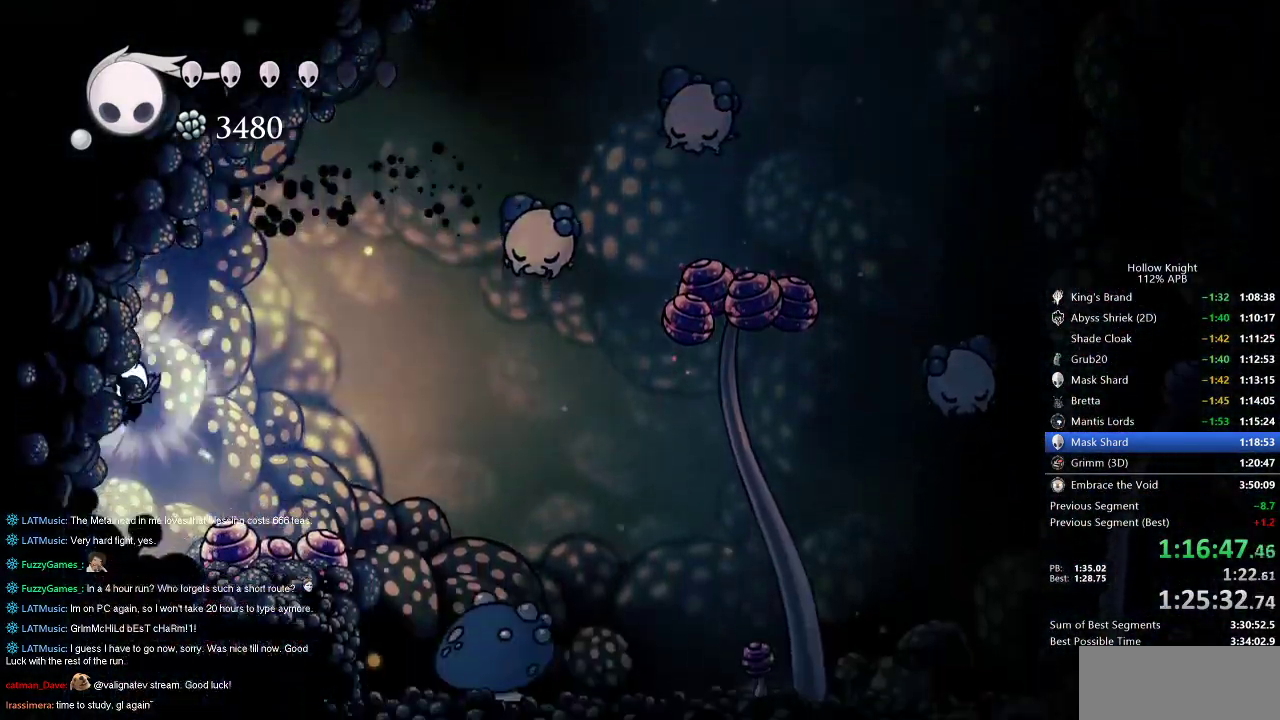
{"keys": ["up"], "events": [[67, "up", "down"], [167, "left", "up"], [350, "nail", "up"]]}
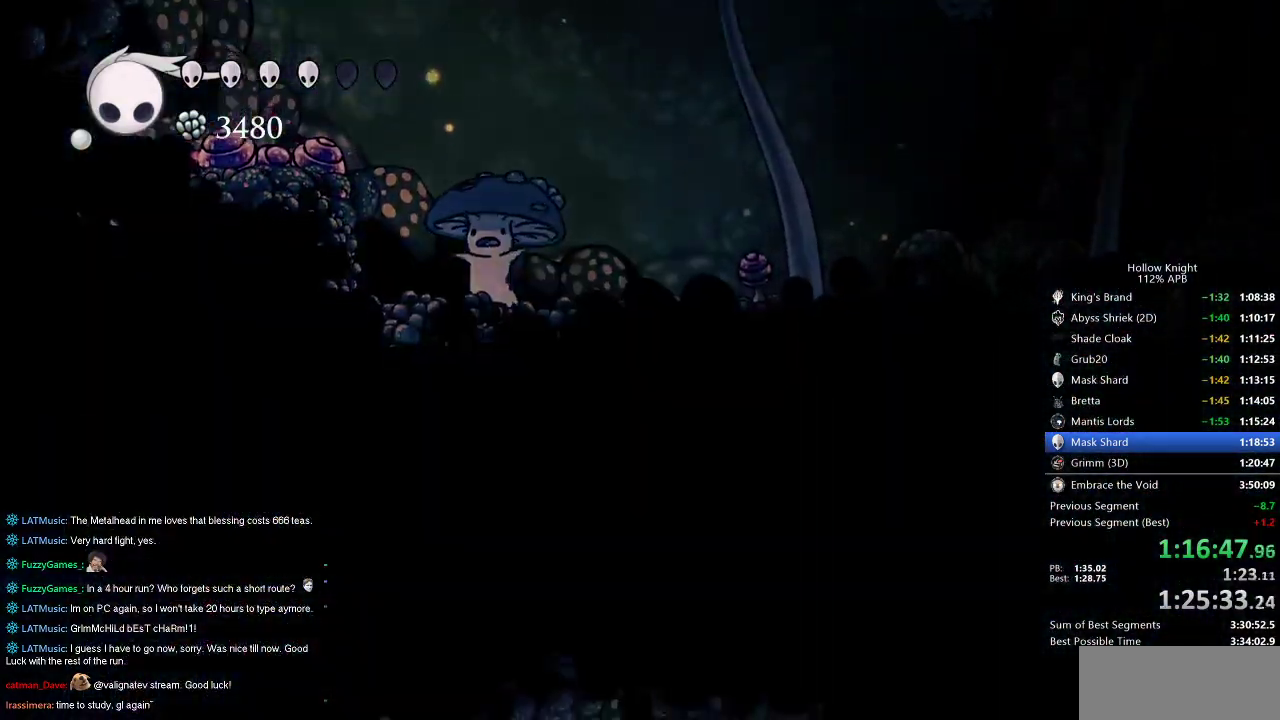
{"keys": ["nail", "right"], "events": [[133, "up", "up"], [217, "right", "down"], [367, "nail", "down"]]}
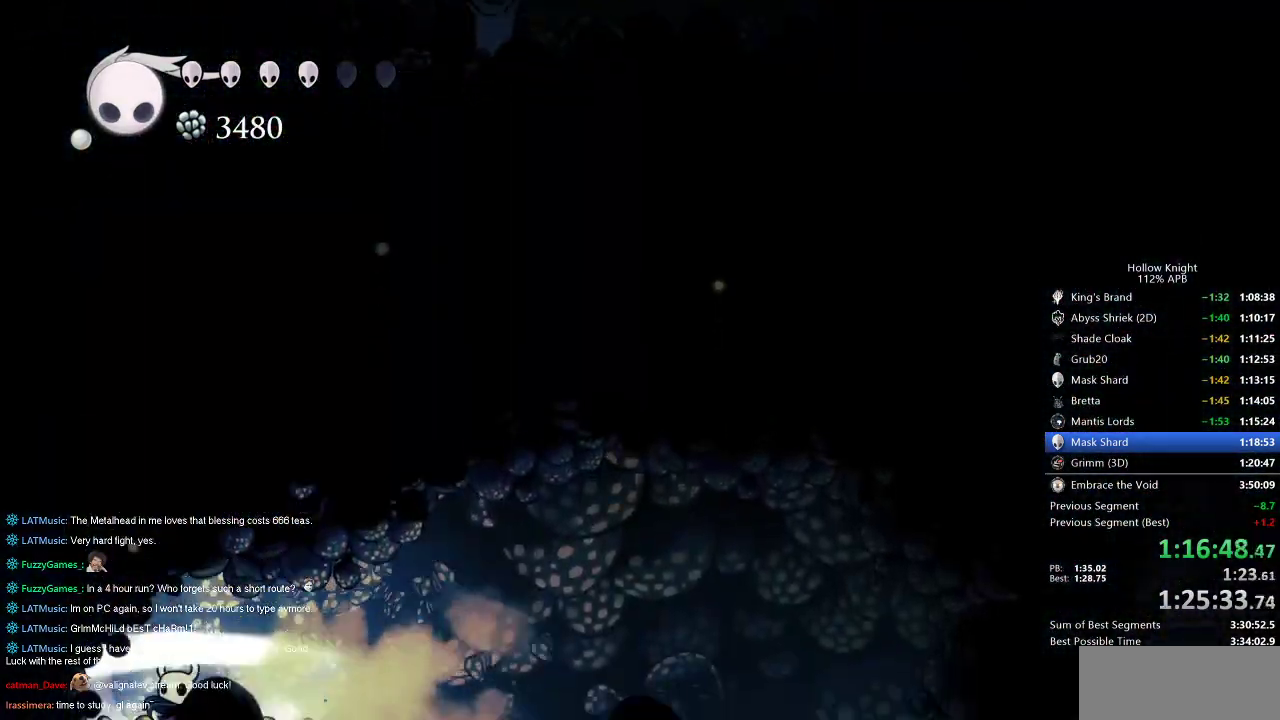
{"keys": ["nail", "right"], "events": [[200, "dash", "down"], [283, "dash", "up"]]}
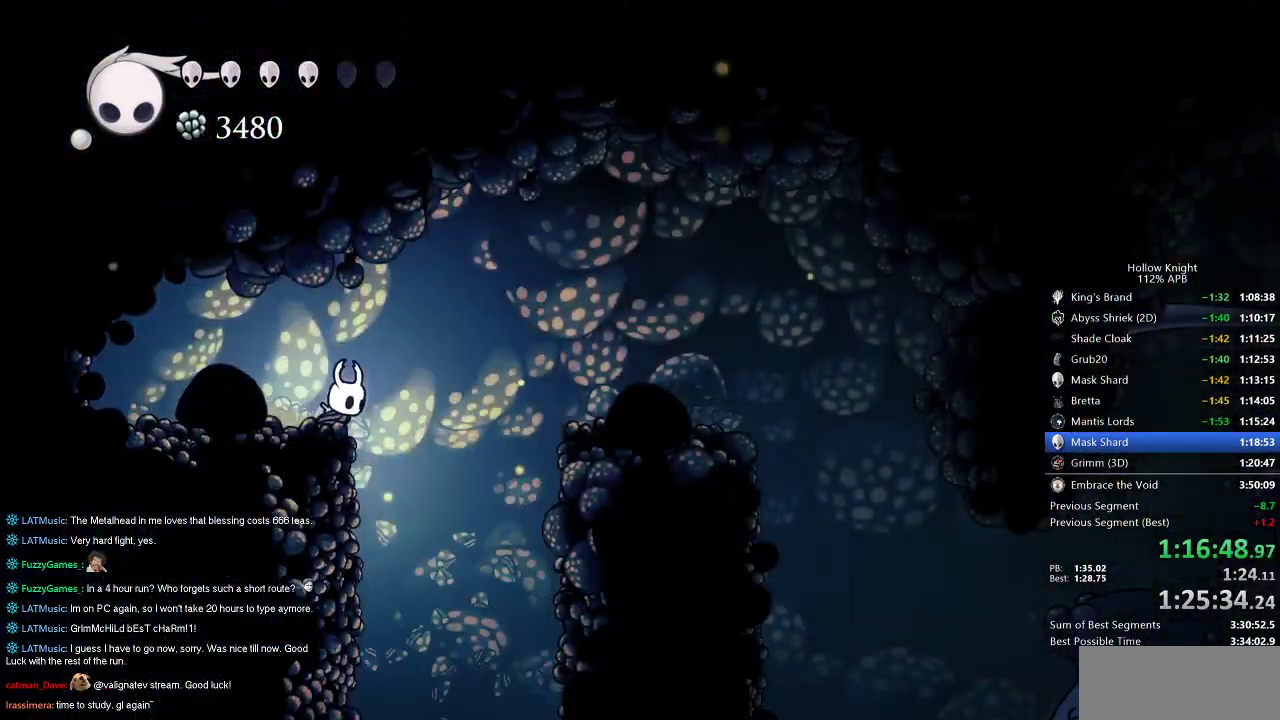
{"keys": ["nail"], "events": [[250, "right", "up"]]}
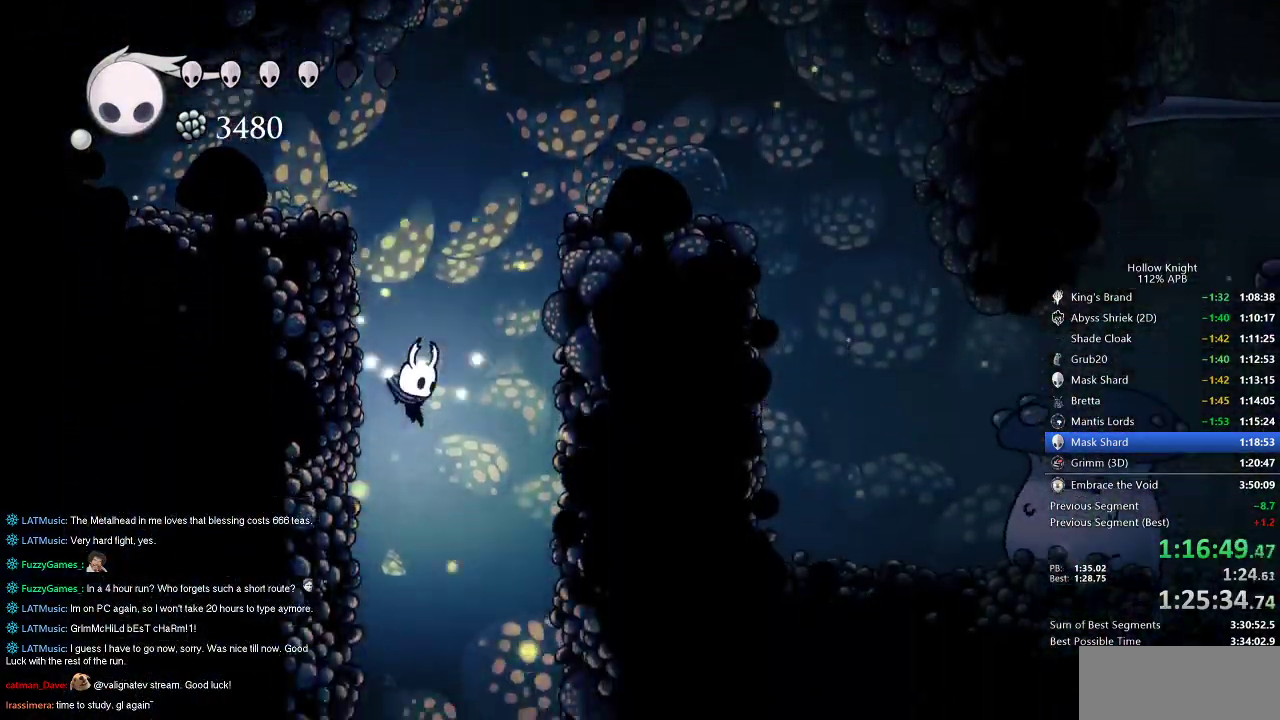
{"keys": ["left", "nail"], "events": [[317, "left", "down"]]}
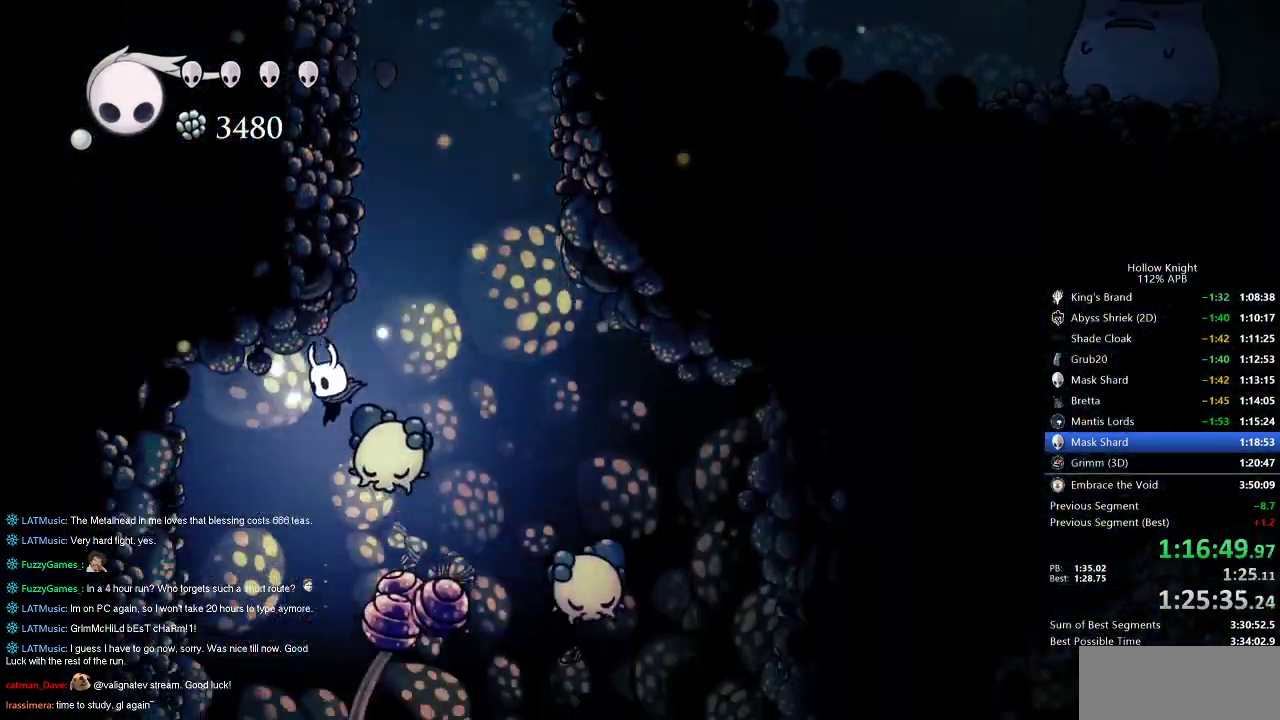
{"keys": ["nail", "right", "up"], "events": [[183, "left", "up"], [183, "right", "down"], [467, "up", "down"]]}
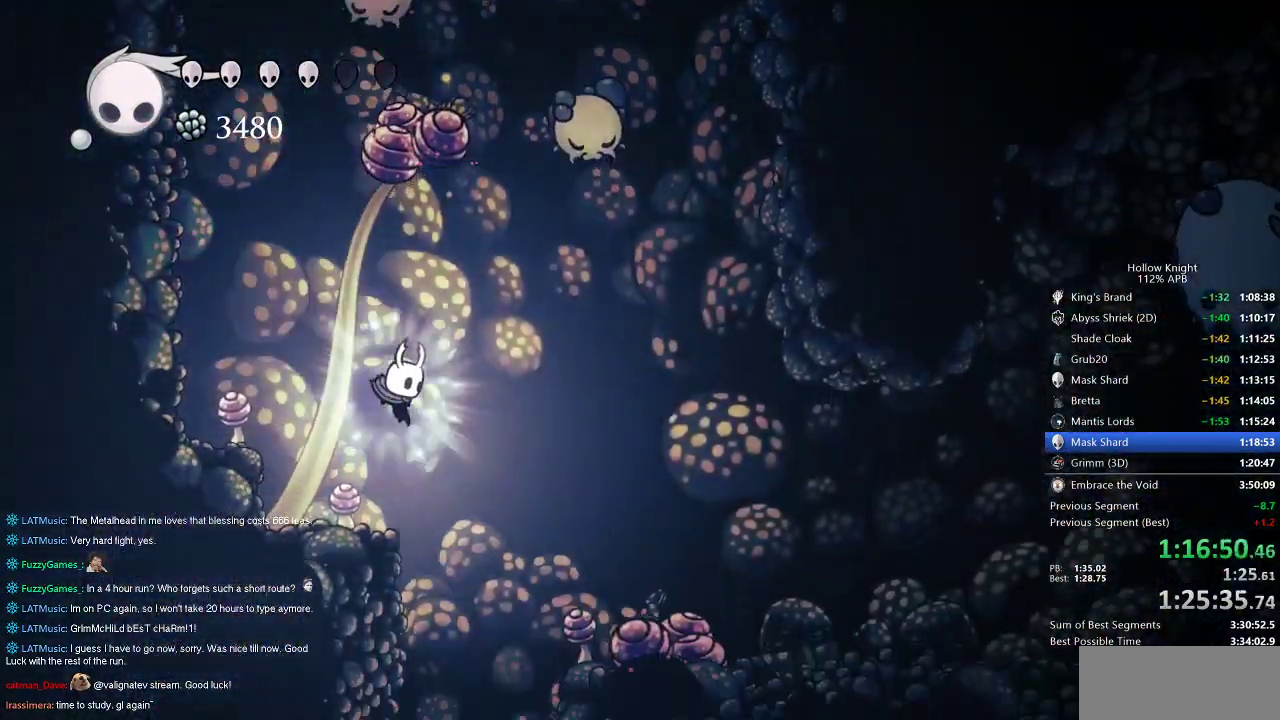
{"keys": ["left", "up"], "events": [[67, "nail", "up"], [350, "right", "up"], [400, "left", "down"]]}
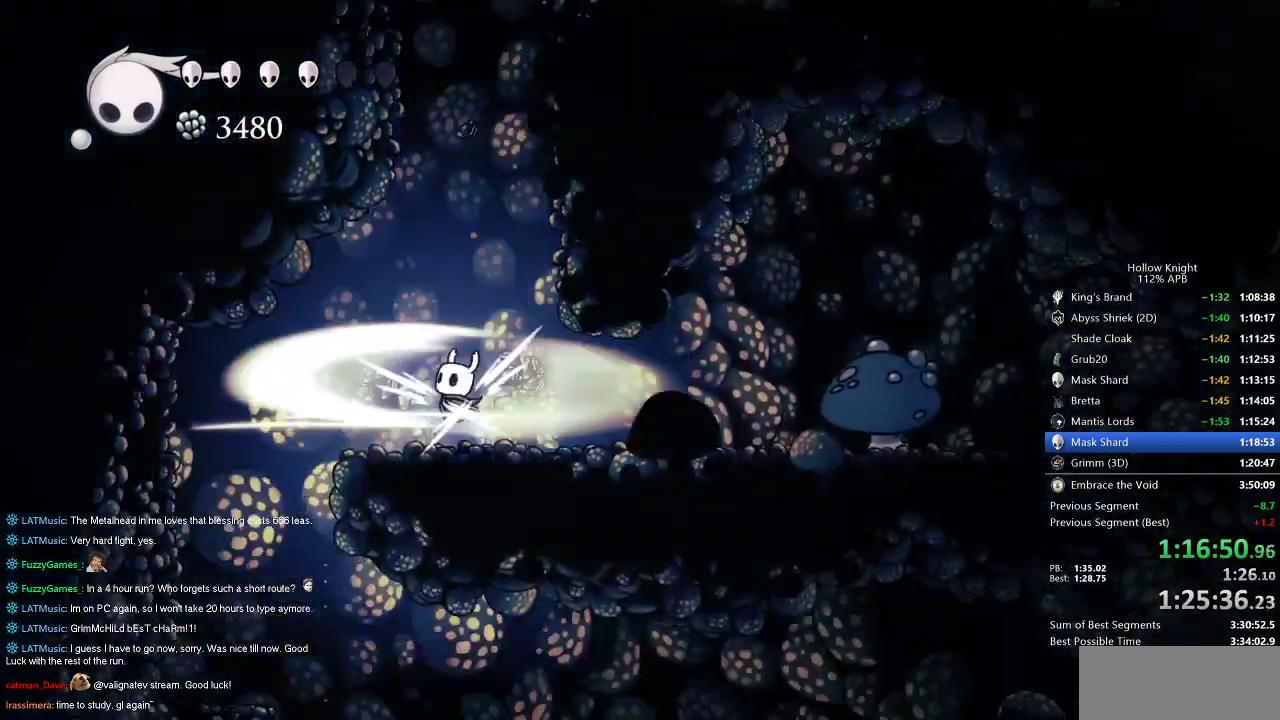
{"keys": ["left"], "events": [[400, "up", "up"]]}
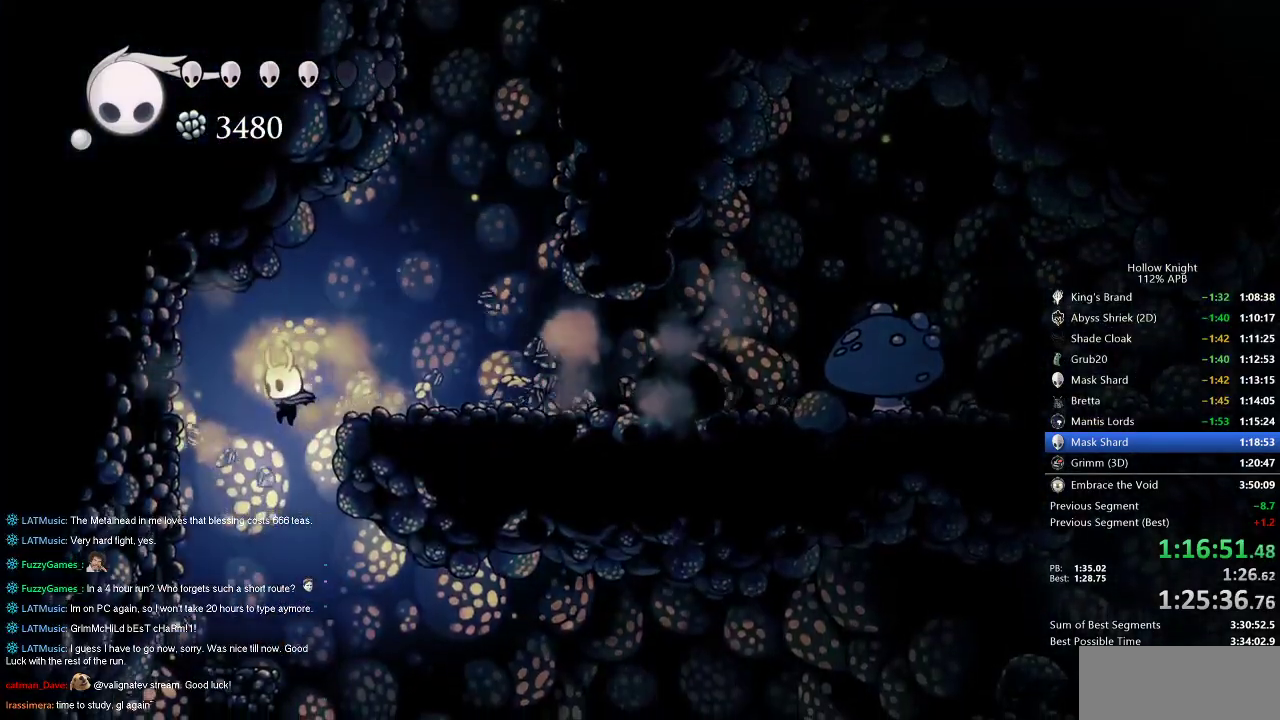
{"keys": ["dash", "nail", "right"], "events": [[50, "nail", "down"], [100, "left", "up"], [233, "right", "down"], [383, "dash", "down"]]}
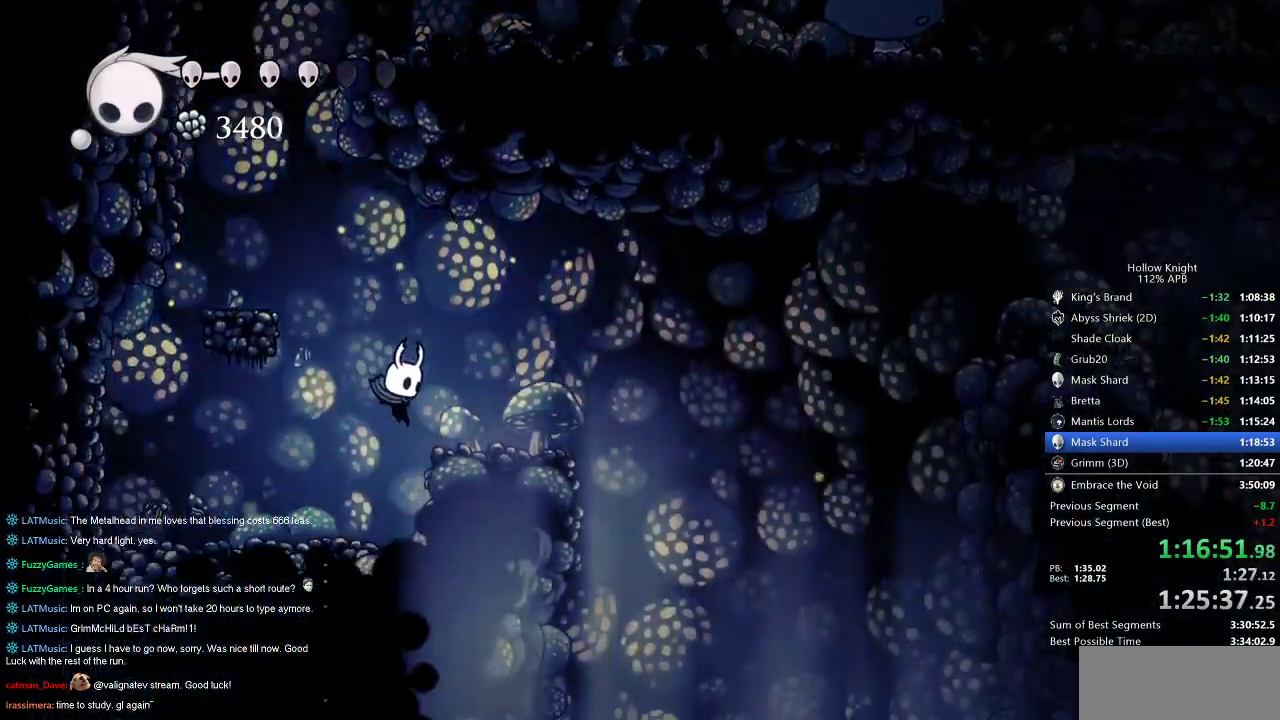
{"keys": ["jump", "nail", "right"], "events": [[17, "dash", "up"], [300, "jump", "down"]]}
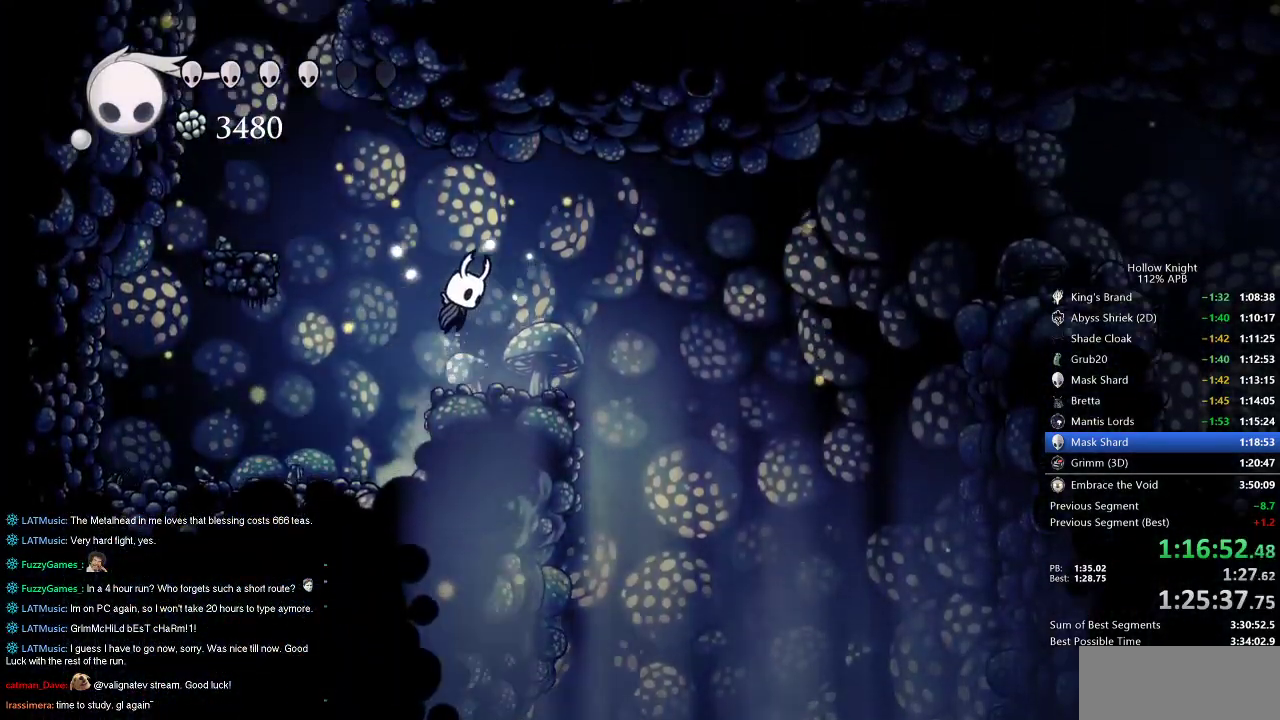
{"keys": ["nail", "up"], "events": [[33, "jump", "up"], [83, "dash", "down"], [217, "dash", "up"], [417, "right", "up"], [417, "up", "down"]]}
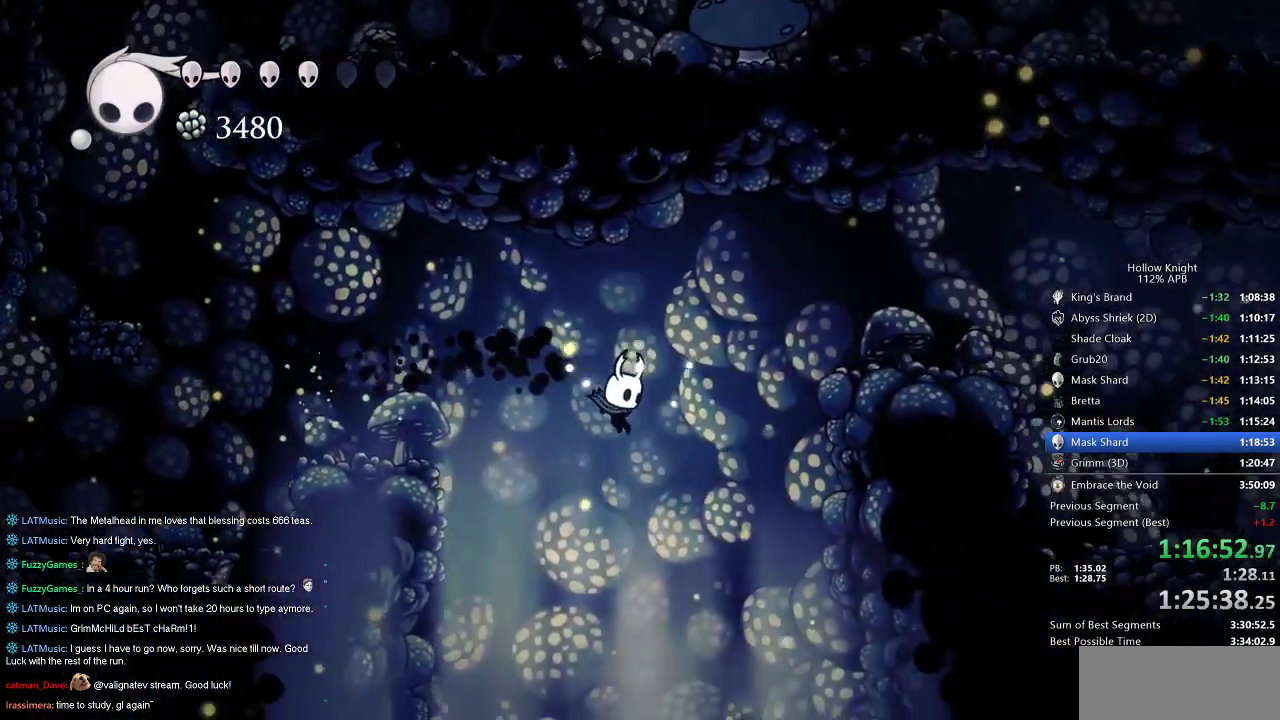
{"keys": ["up"], "events": [[383, "nail", "up"]]}
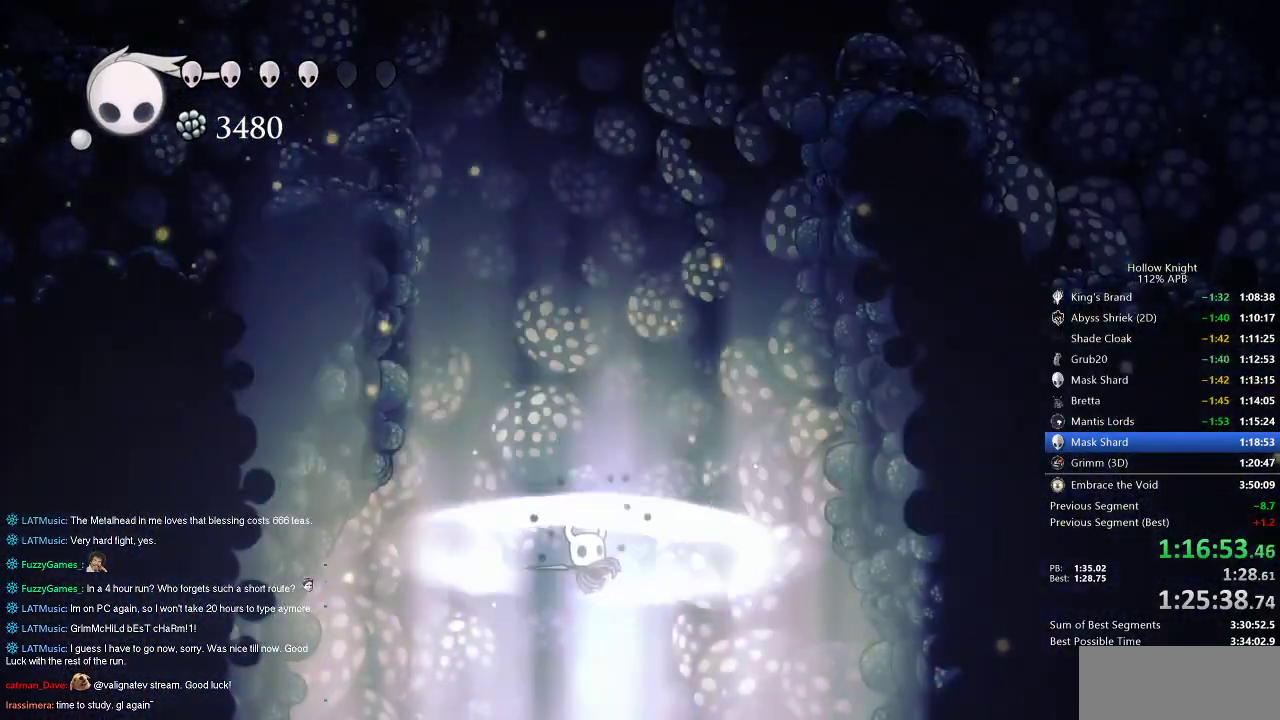
{"keys": ["left"], "events": [[250, "left", "down"], [350, "up", "up"]]}
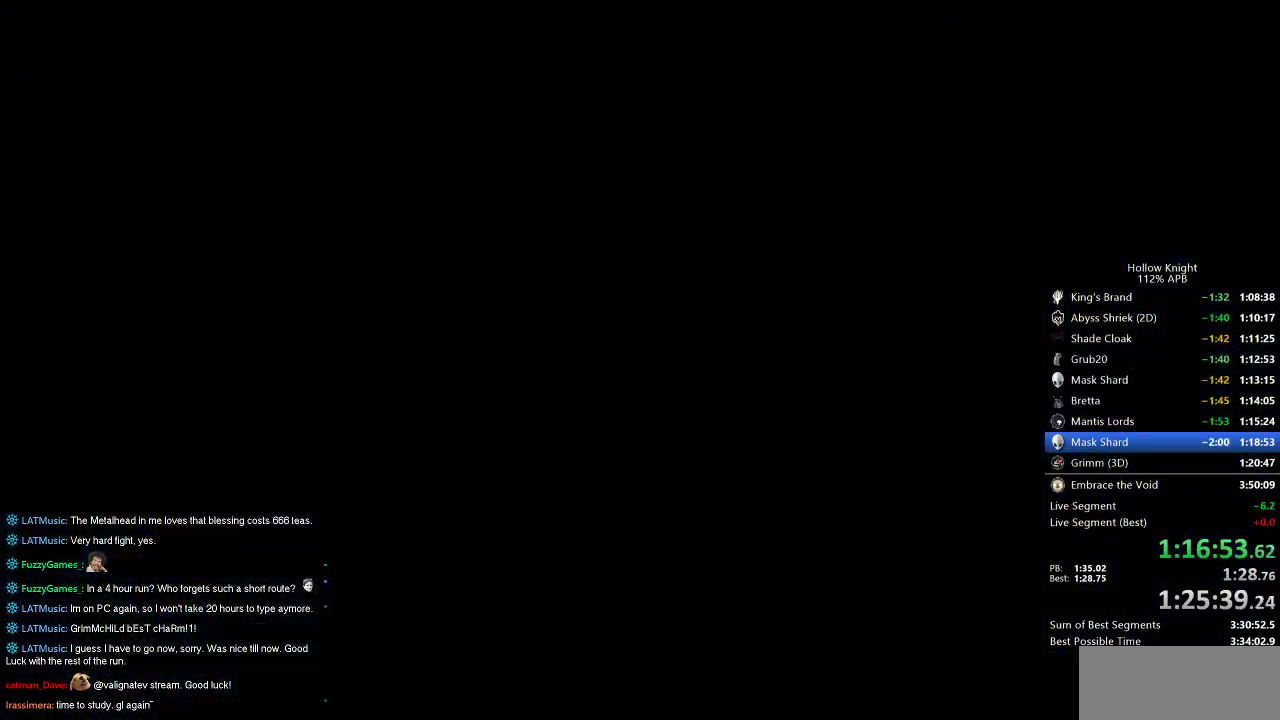
{"keys": ["left"], "events": []}
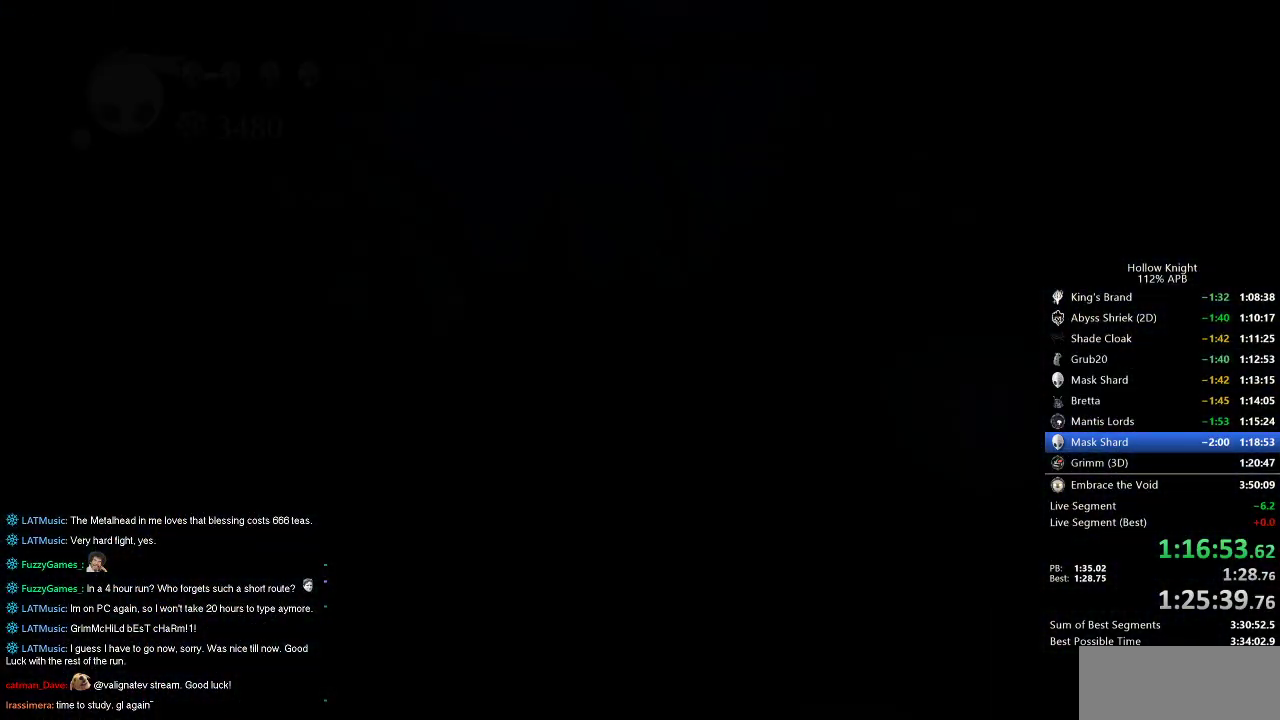
{"keys": ["left"], "events": []}
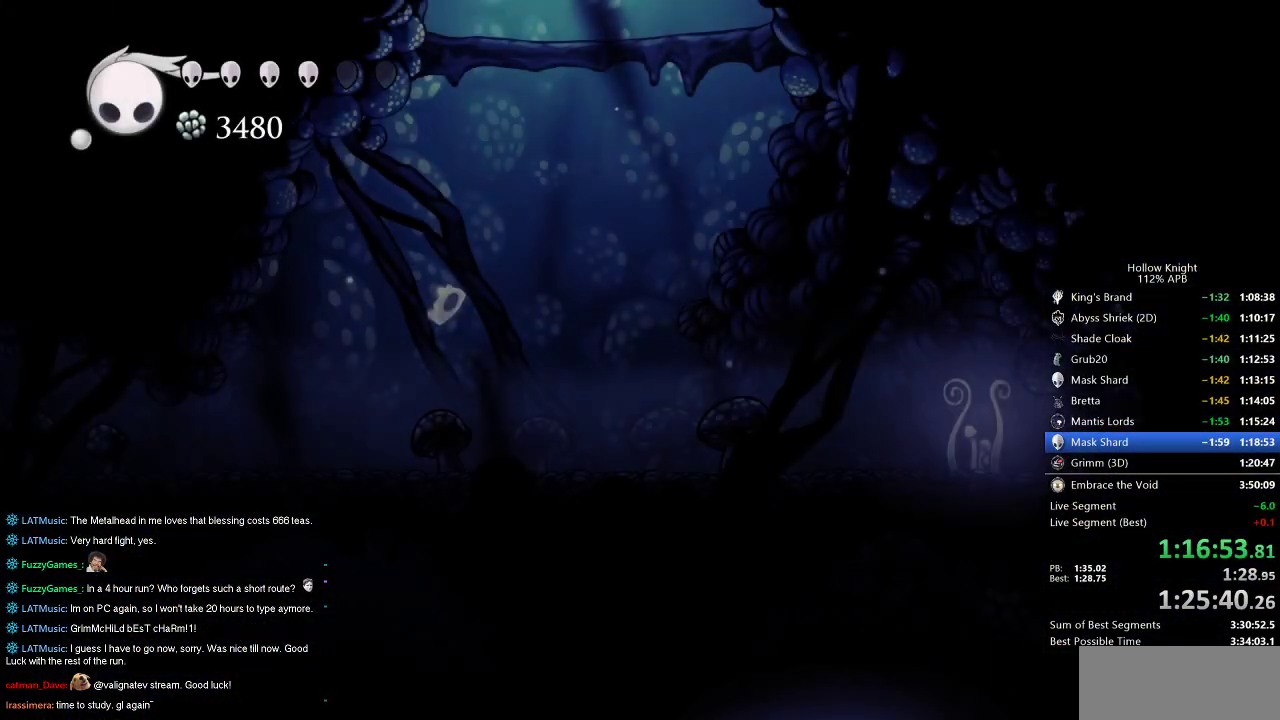
{"keys": ["left"], "events": []}
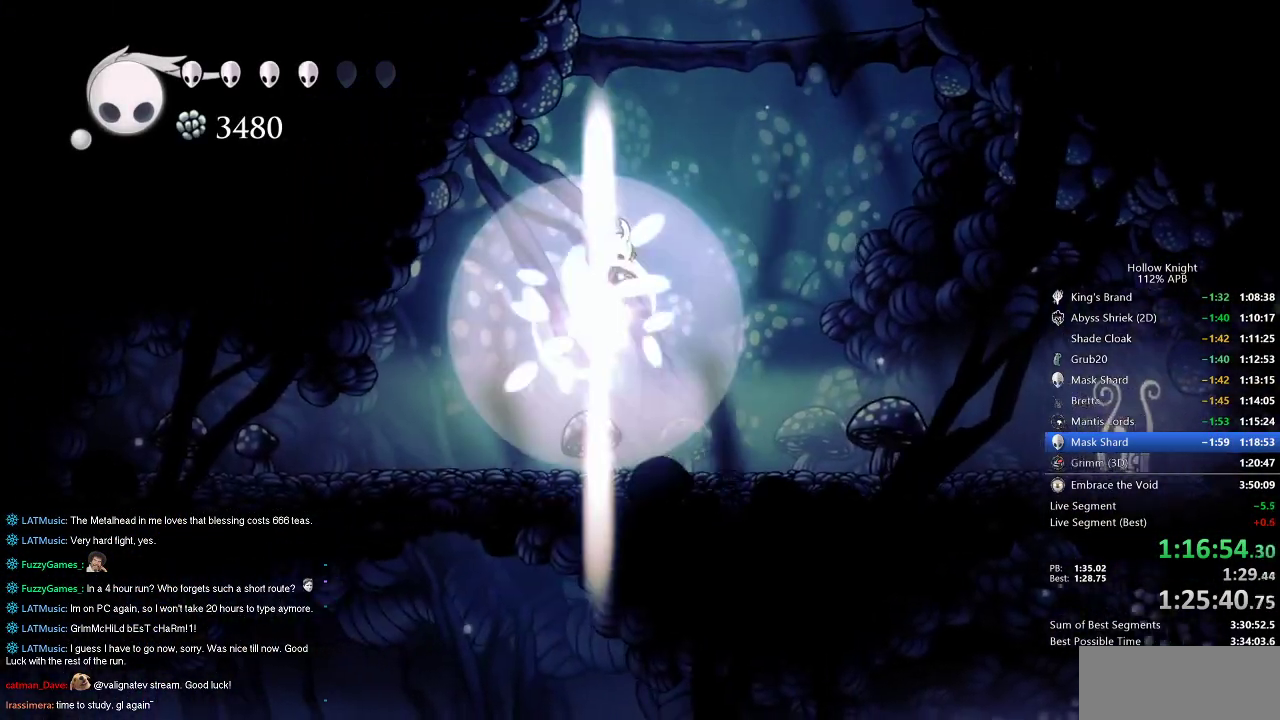
{"keys": [], "events": [[100, "left", "up"]]}
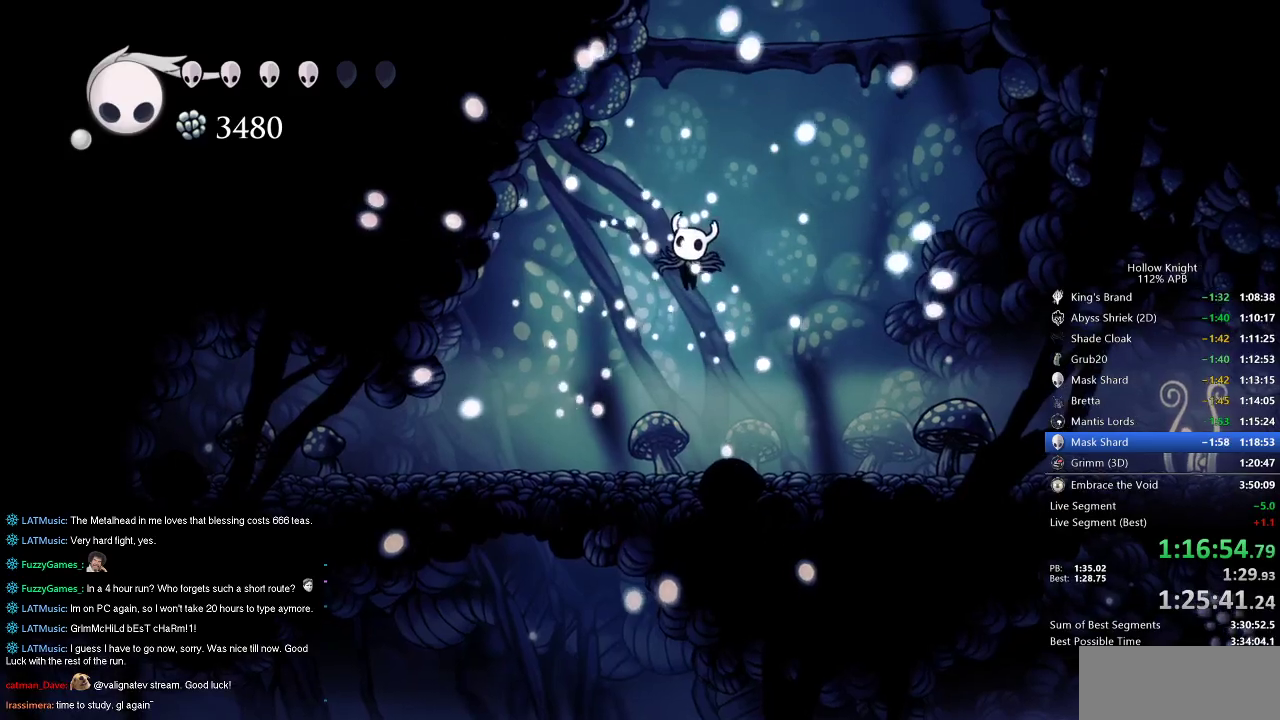
{"keys": [], "events": []}